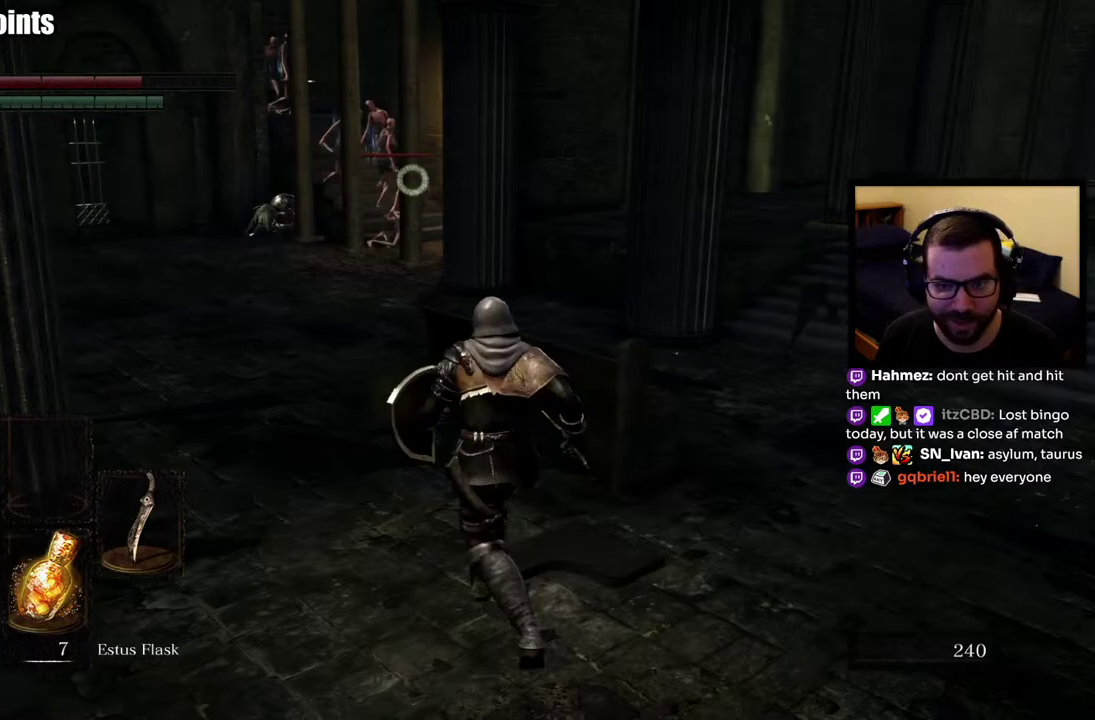
Gameplay with a controller (PlayStation layout); each line is a JSON object with the inputs held at the frame after it. "events" lists button and stick changes between this image and that frame as [ms after this image, input, new state], when the widget could be followed in between. This overlay highlights the sticks when they move; stick clicks (L3 R3) are not distinguishable.
{"buttons": [], "left_stick": "up-left", "right_stick": "center", "events": [[33, "left_stick", "left"], [217, "left_stick", "up-left"]]}
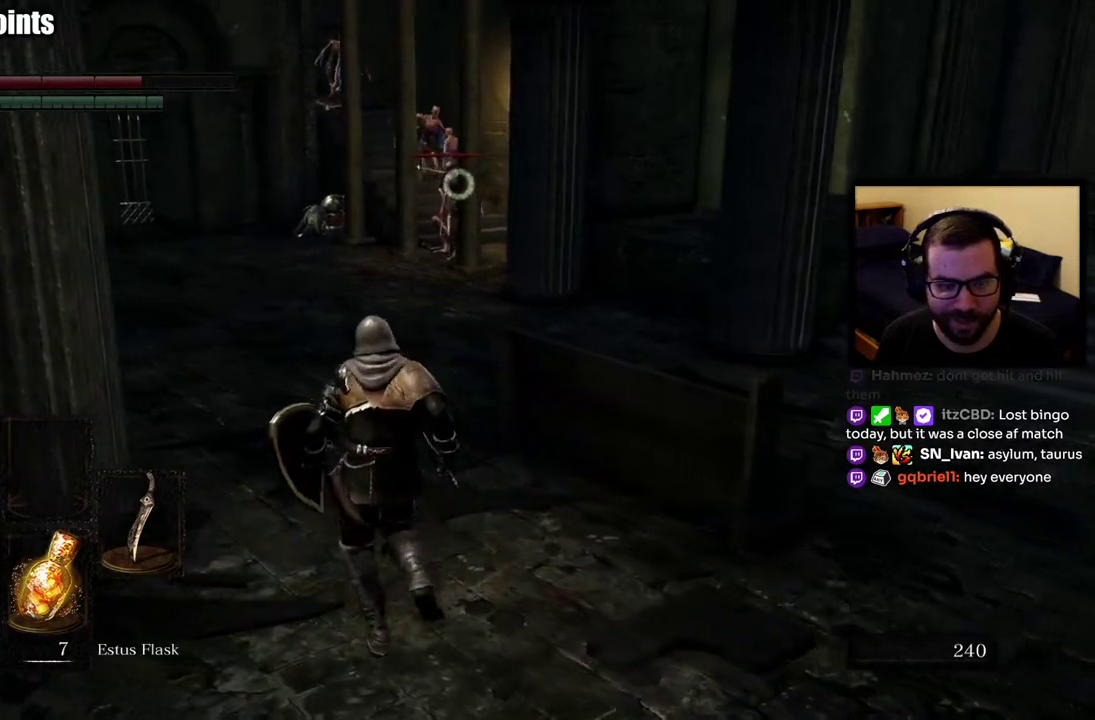
{"buttons": [], "left_stick": "down", "right_stick": "center", "events": [[50, "left_stick", "left"], [117, "left_stick", "up-right"], [167, "left_stick", "down-left"], [233, "left_stick", "down"]]}
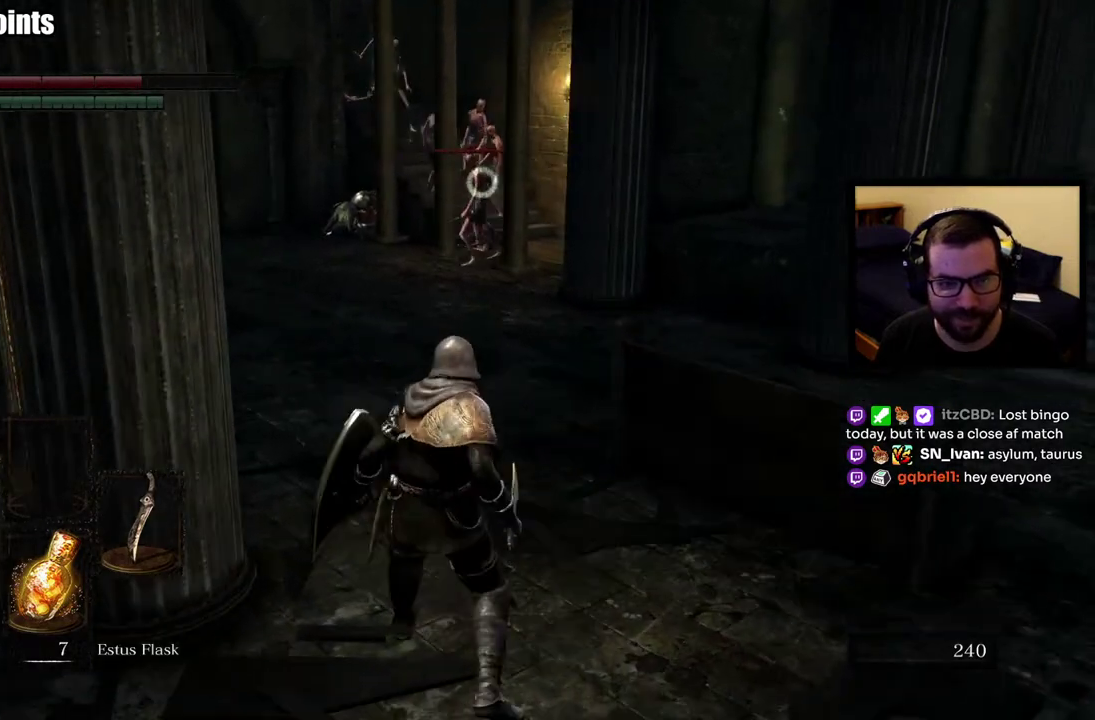
{"buttons": [], "left_stick": "down", "right_stick": "center", "events": [[100, "SQUARE", "down"], [217, "SQUARE", "up"]]}
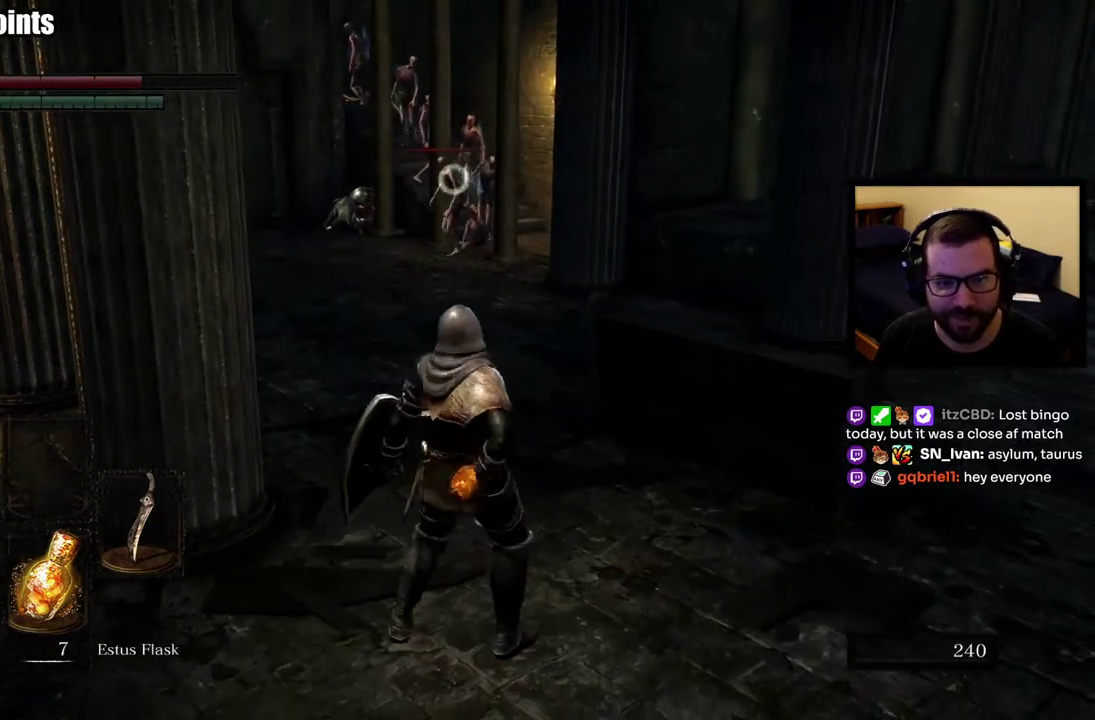
{"buttons": [], "left_stick": "down", "right_stick": "center", "events": []}
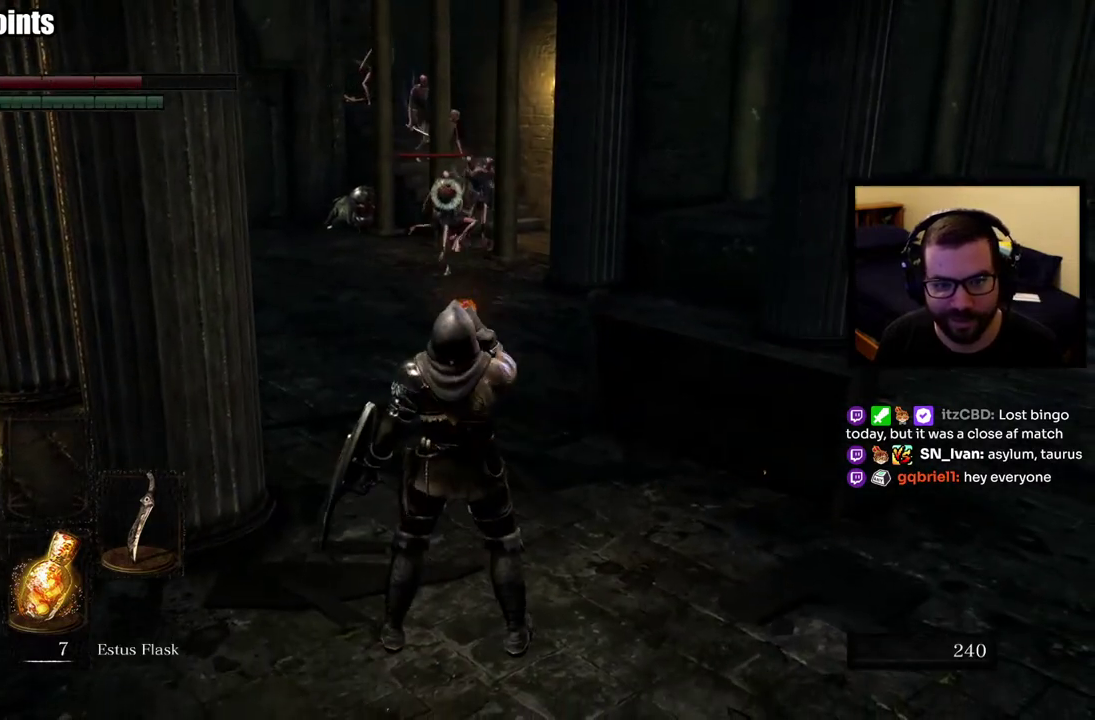
{"buttons": [], "left_stick": "center", "right_stick": "center", "events": [[317, "left_stick", "center"]]}
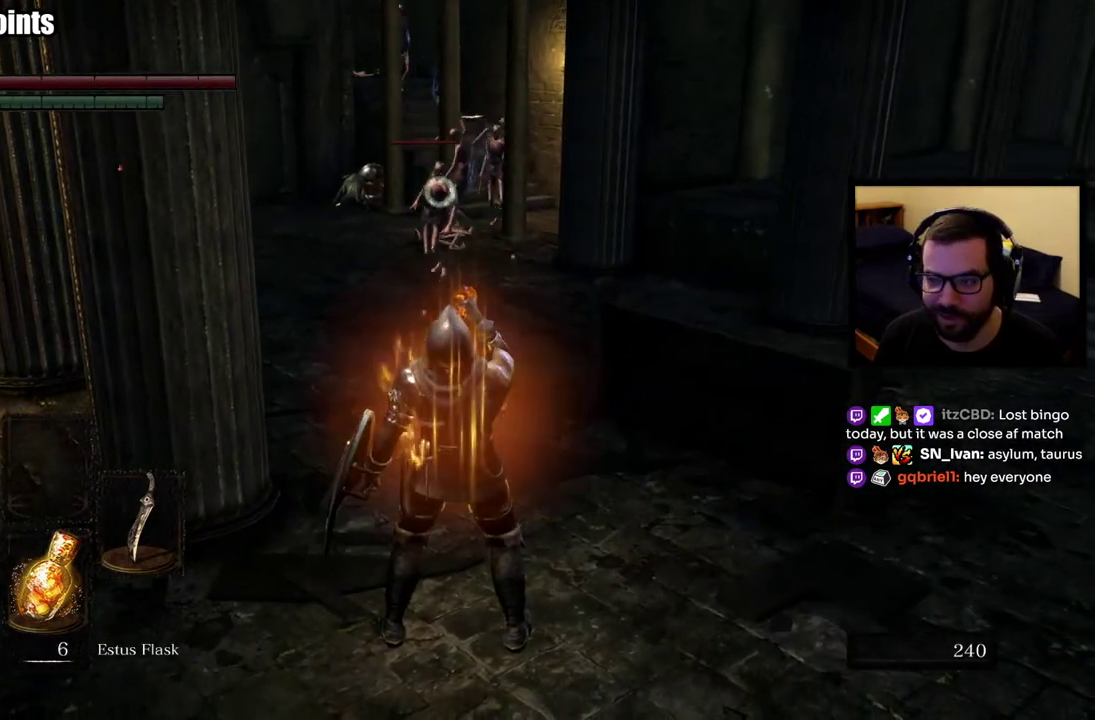
{"buttons": [], "left_stick": "down-right", "right_stick": "center", "events": [[50, "left_stick", "down-right"]]}
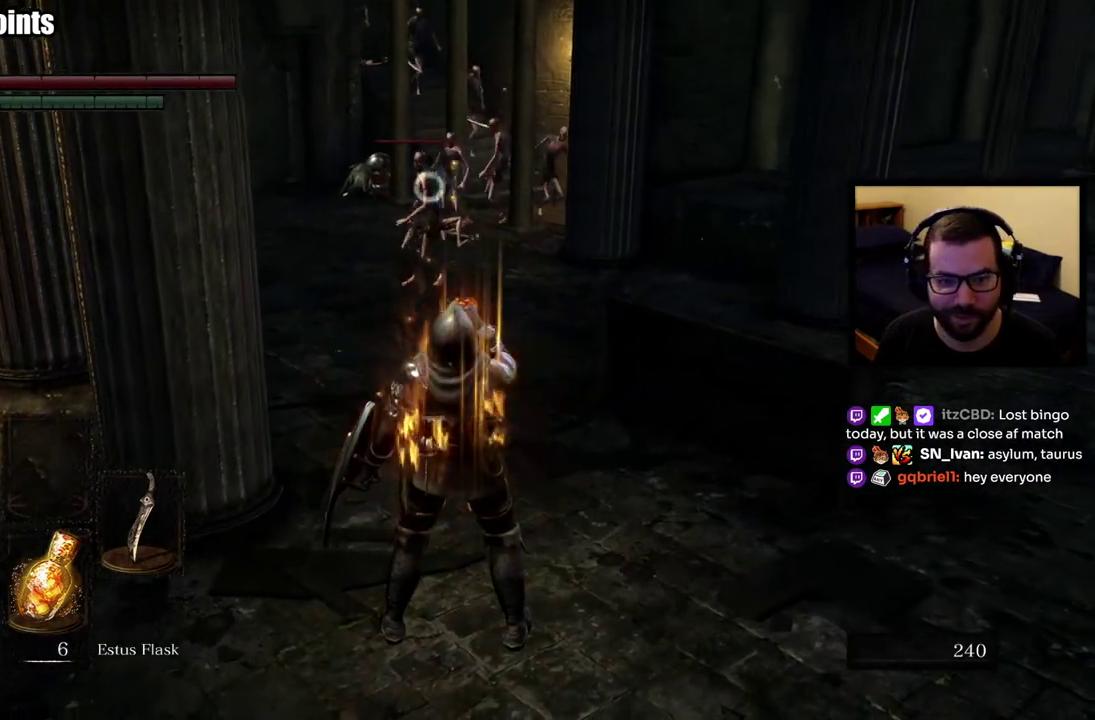
{"buttons": [], "left_stick": "down-right", "right_stick": "center", "events": []}
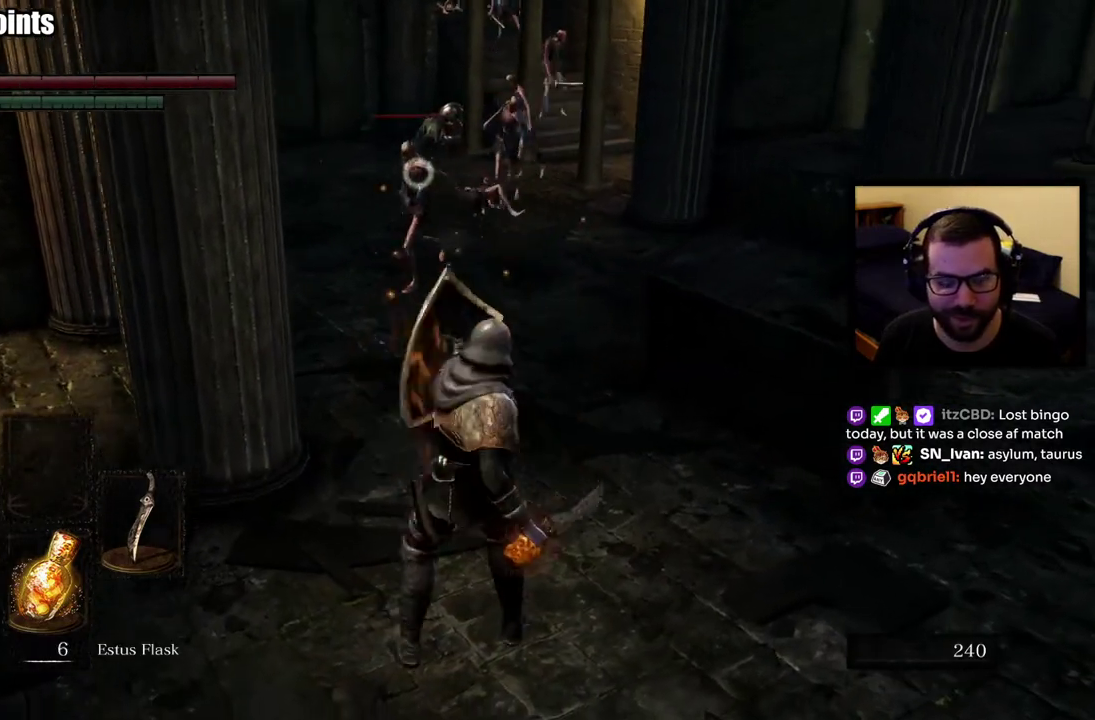
{"buttons": [], "left_stick": "up", "right_stick": "center", "events": [[383, "left_stick", "up"]]}
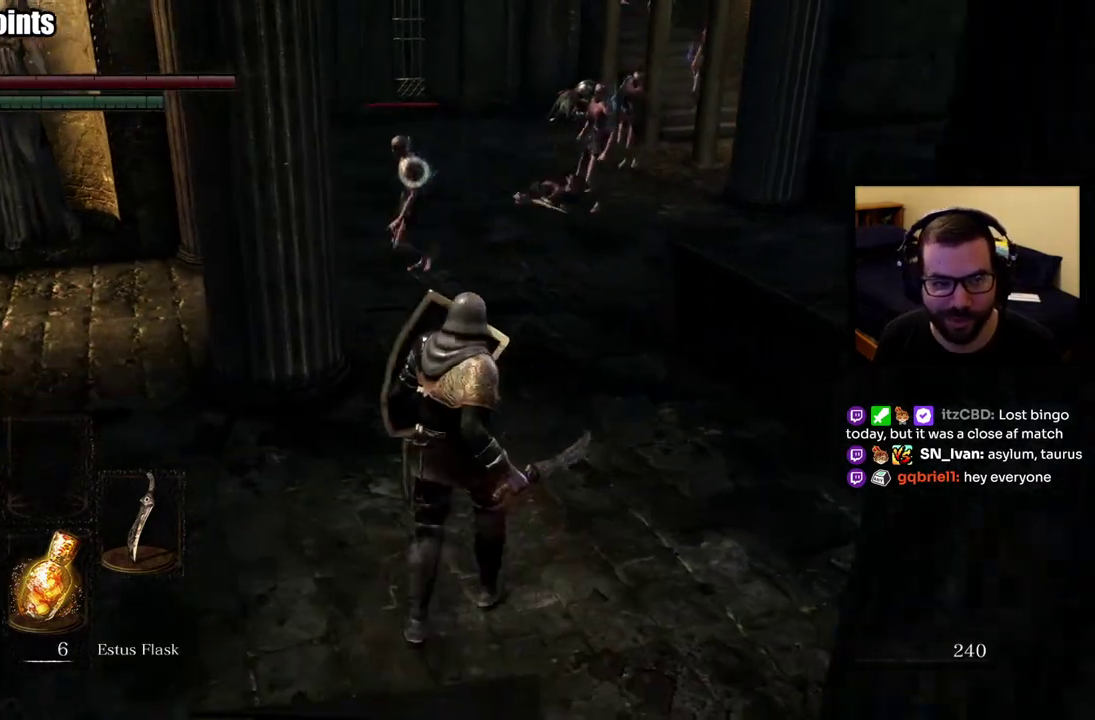
{"buttons": [], "left_stick": "left", "right_stick": "center", "events": [[167, "left_stick", "down"], [283, "left_stick", "down-left"], [417, "left_stick", "left"]]}
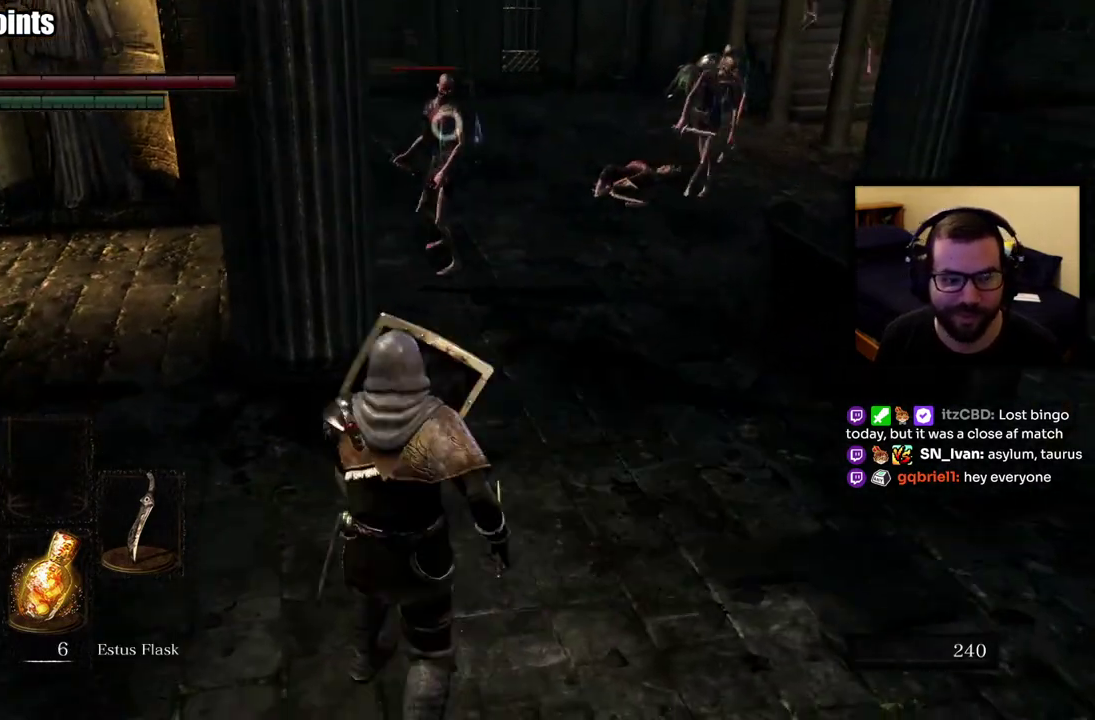
{"buttons": [], "left_stick": "left", "right_stick": "center", "events": []}
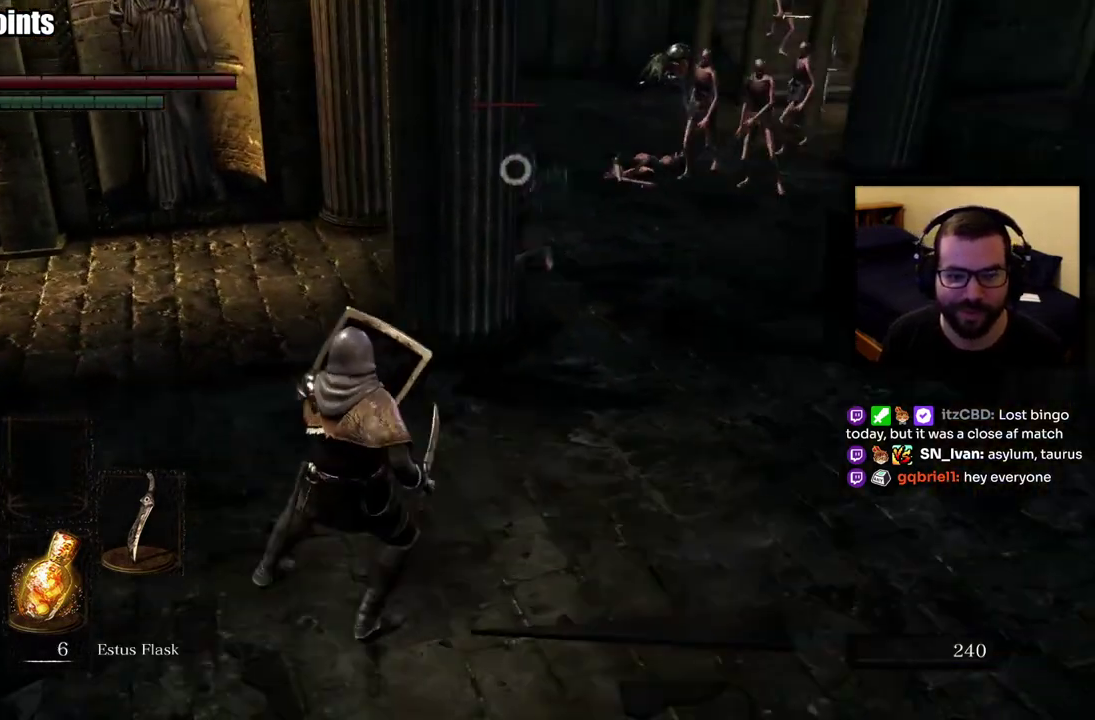
{"buttons": [], "left_stick": "left", "right_stick": "center", "events": []}
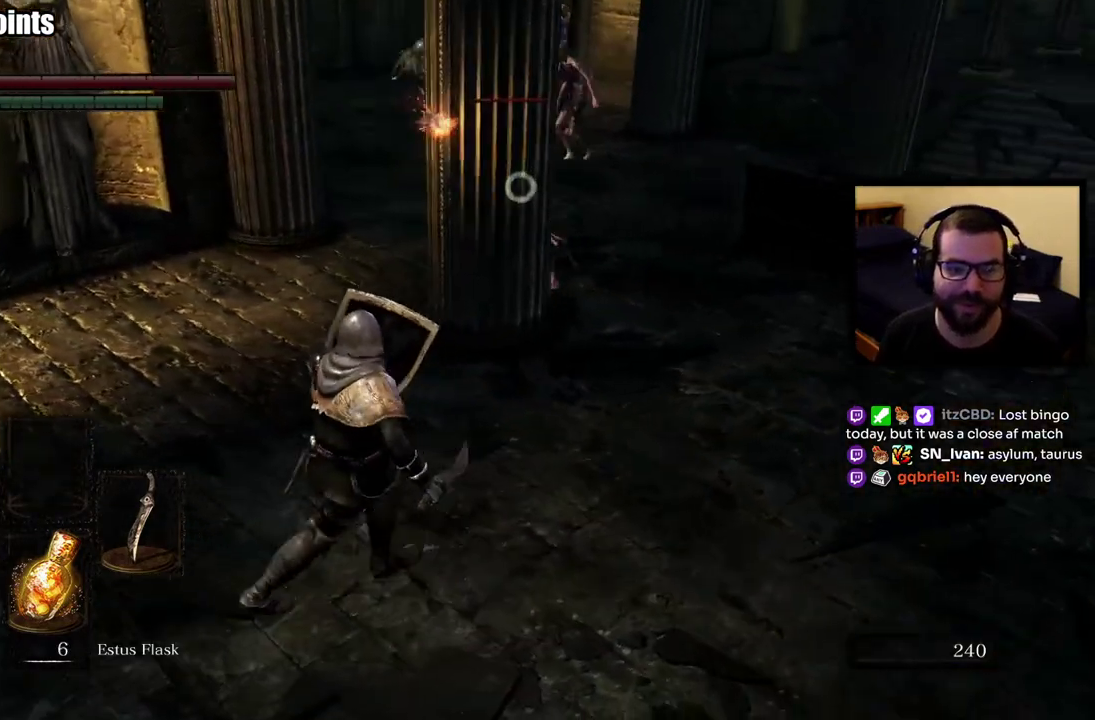
{"buttons": [], "left_stick": "left", "right_stick": "center", "events": []}
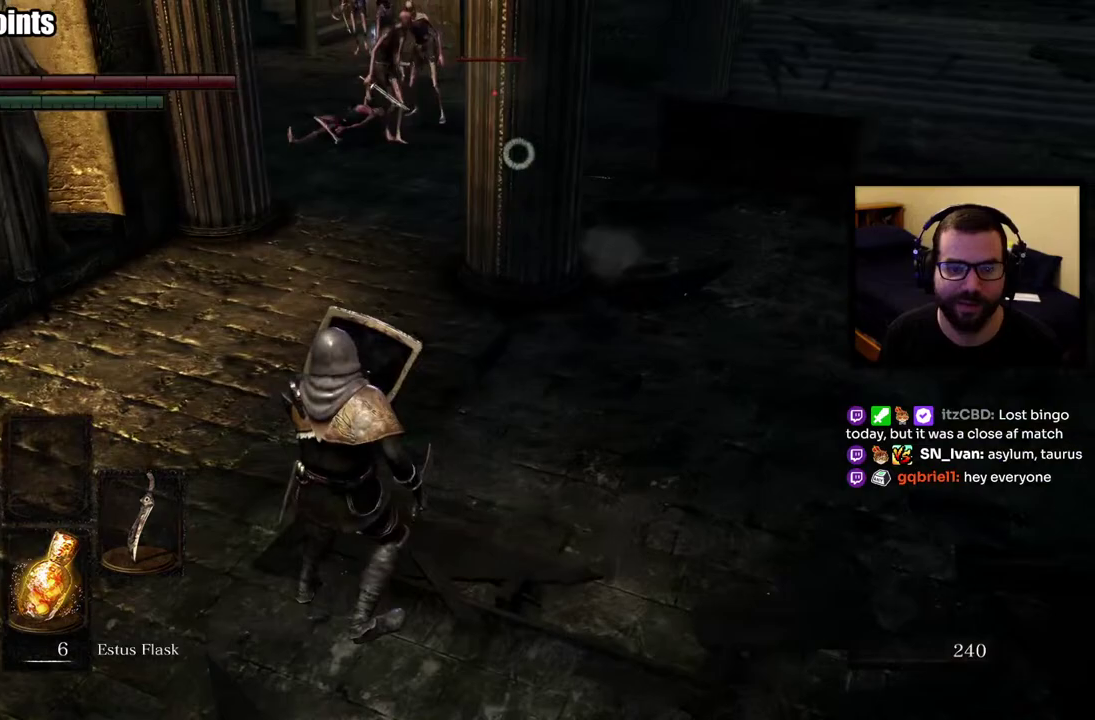
{"buttons": [], "left_stick": "down-left", "right_stick": "center", "events": [[117, "left_stick", "down-left"]]}
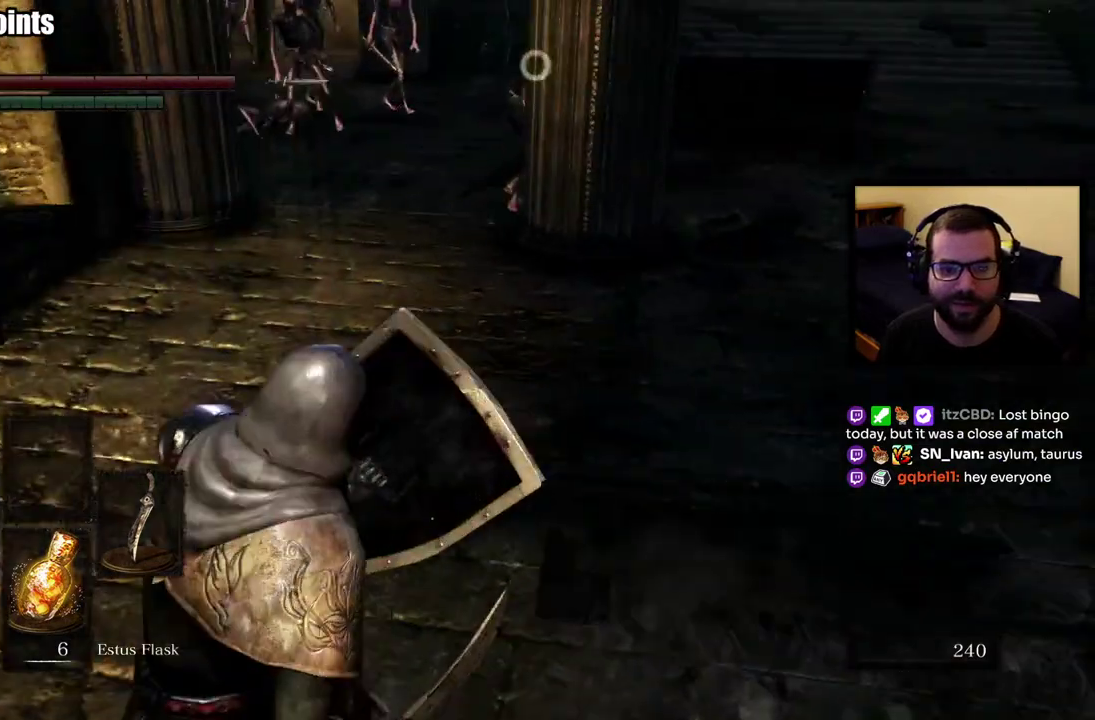
{"buttons": [], "left_stick": "up-right", "right_stick": "center", "events": [[17, "left_stick", "left"], [233, "left_stick", "up"], [383, "left_stick", "up-right"]]}
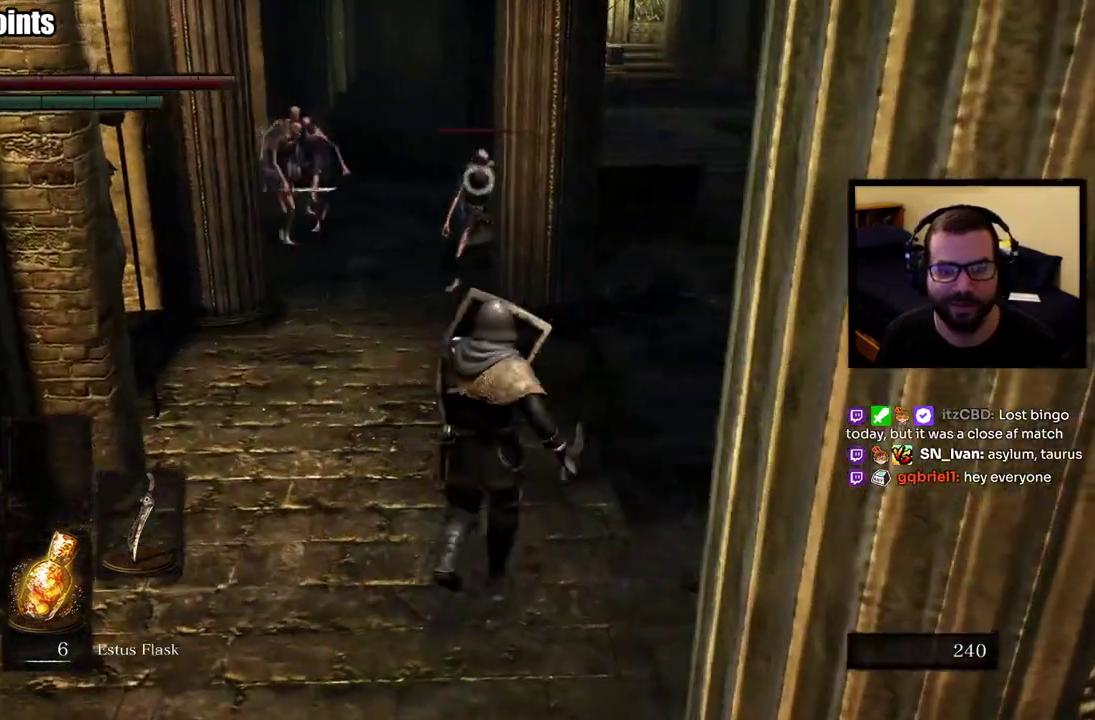
{"buttons": [], "left_stick": "right", "right_stick": "center", "events": [[133, "left_stick", "down-left"], [367, "left_stick", "up-right"], [417, "left_stick", "right"]]}
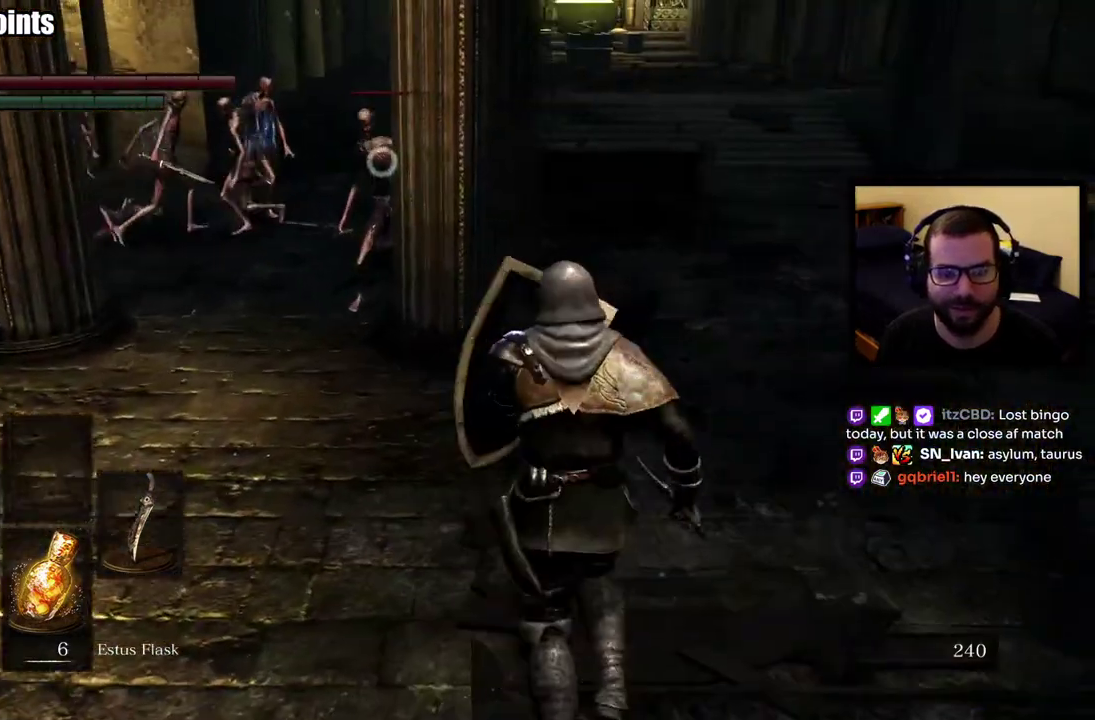
{"buttons": [], "left_stick": "right", "right_stick": "center", "events": []}
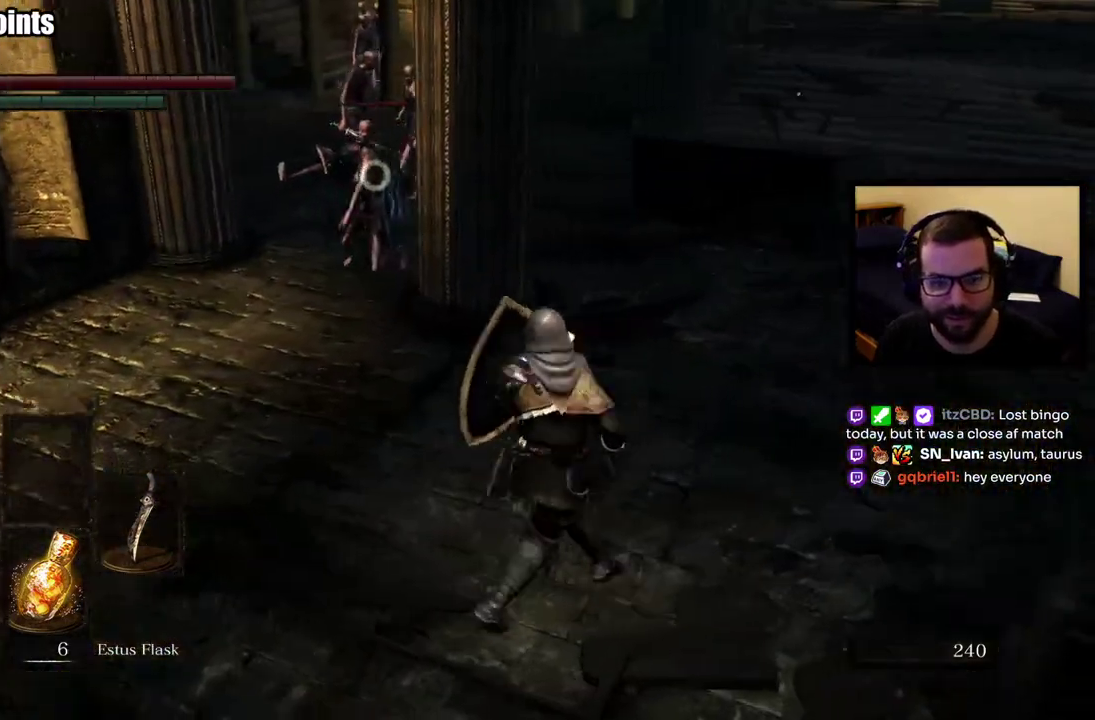
{"buttons": [], "left_stick": "down", "right_stick": "center", "events": [[17, "left_stick", "down-right"], [417, "left_stick", "up-left"], [483, "left_stick", "down"]]}